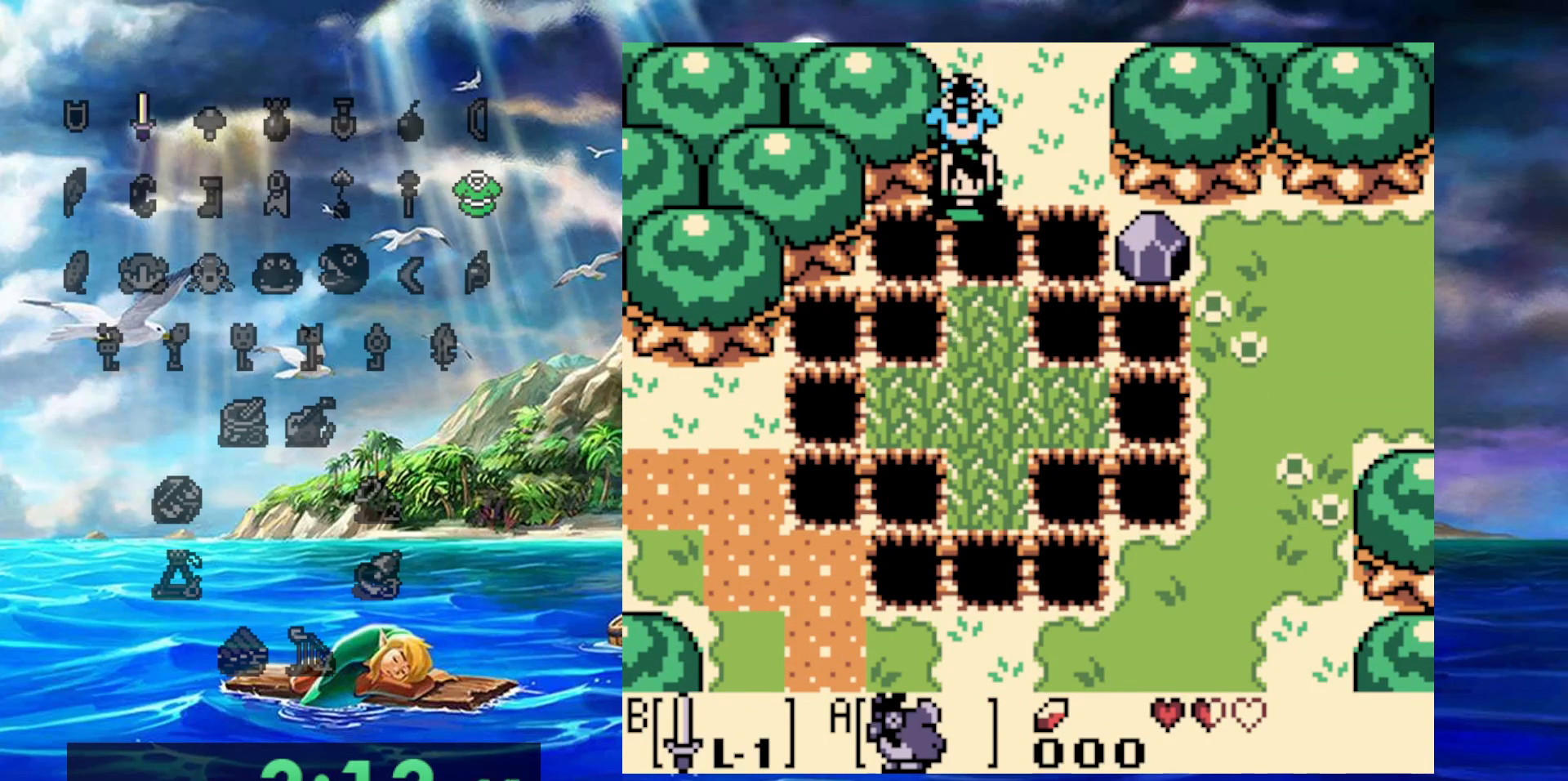
Gameplay with a controller (Nintendo layout); each line is a JSON object with the inputs held at the frame after it. "events" lists button and stick changes between this image and that frame as [ms after this image, input, new state], when the widget could be followed in between. Not read: A DPAD_DOWN DPAD_LEFT L3 R3.
{"buttons": [], "events": [[200, "DPAD_UP", "down"], [317, "DPAD_UP", "up"]]}
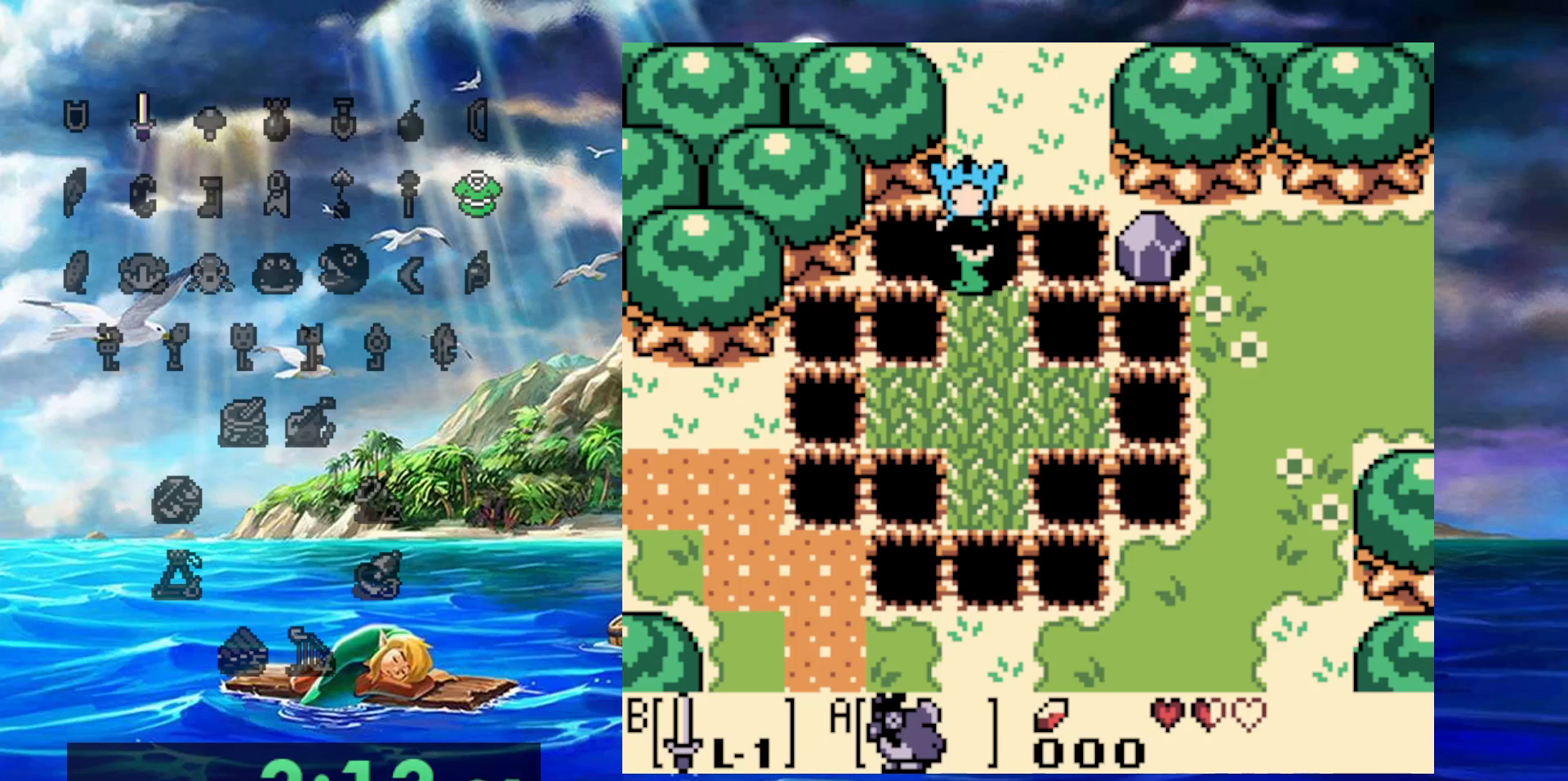
{"buttons": [], "events": []}
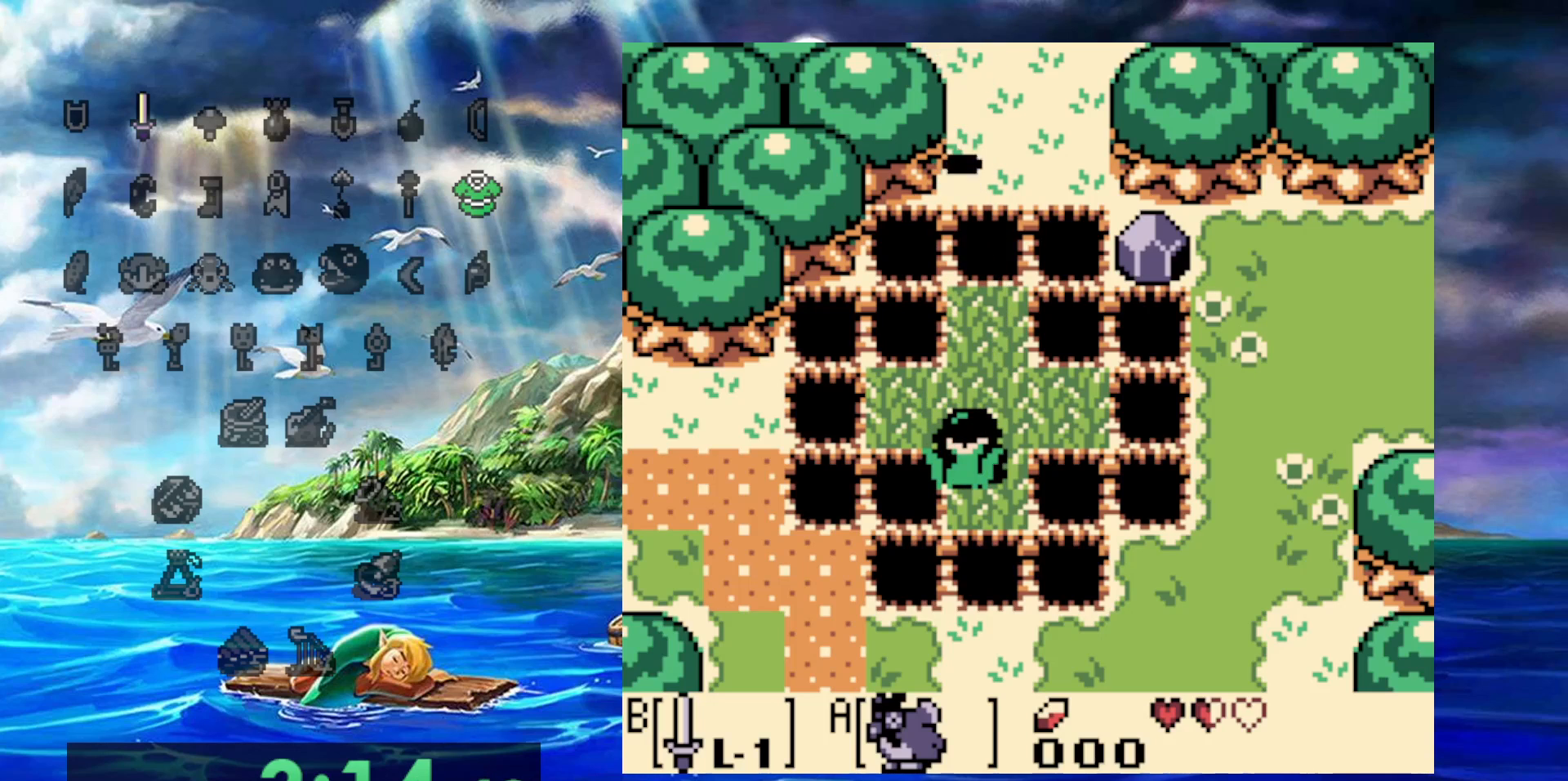
{"buttons": [], "events": []}
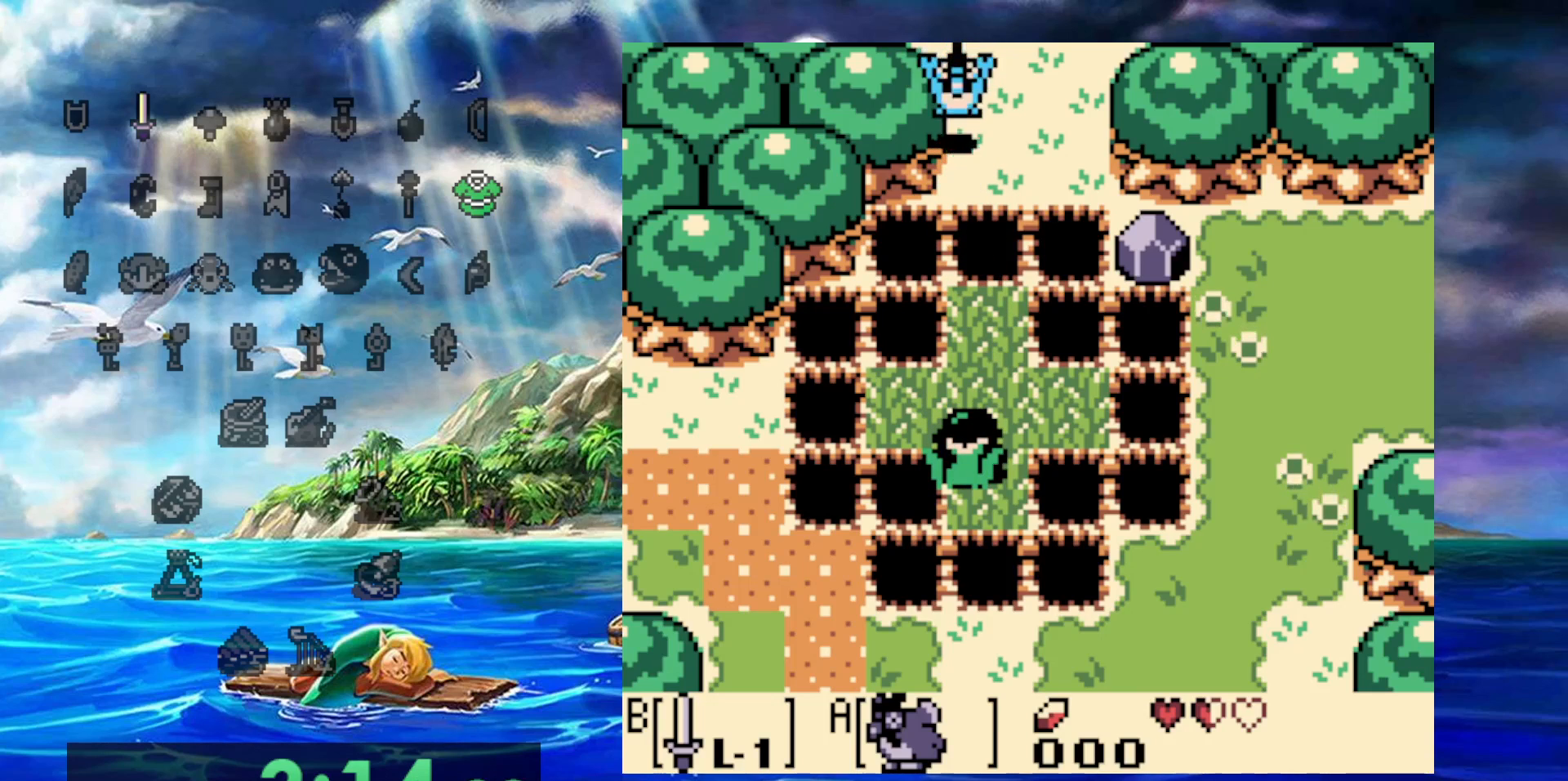
{"buttons": [], "events": [[83, "DPAD_UP", "down"], [183, "DPAD_UP", "up"]]}
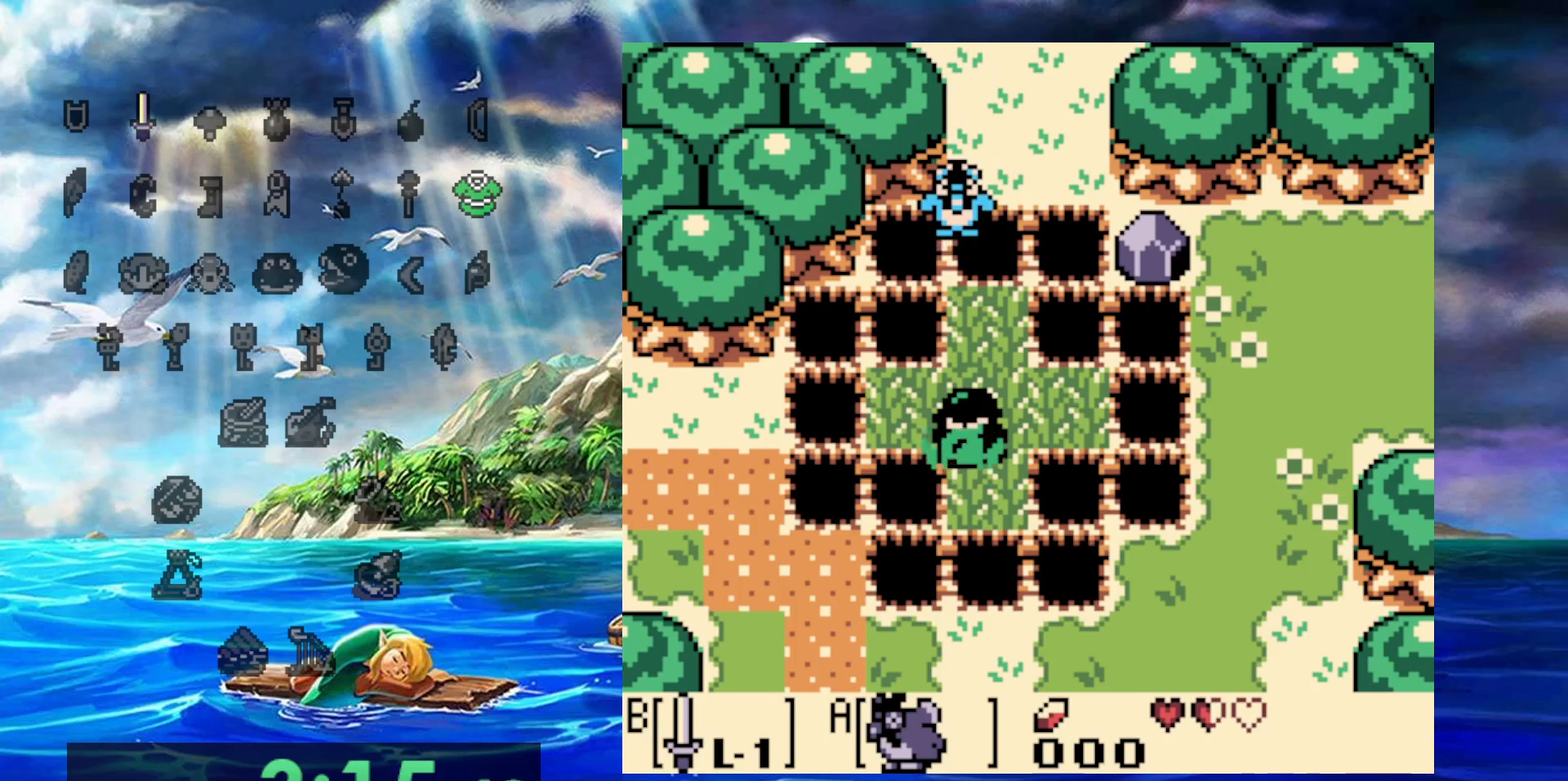
{"buttons": [], "events": [[383, "DPAD_UP", "down"], [467, "DPAD_UP", "up"]]}
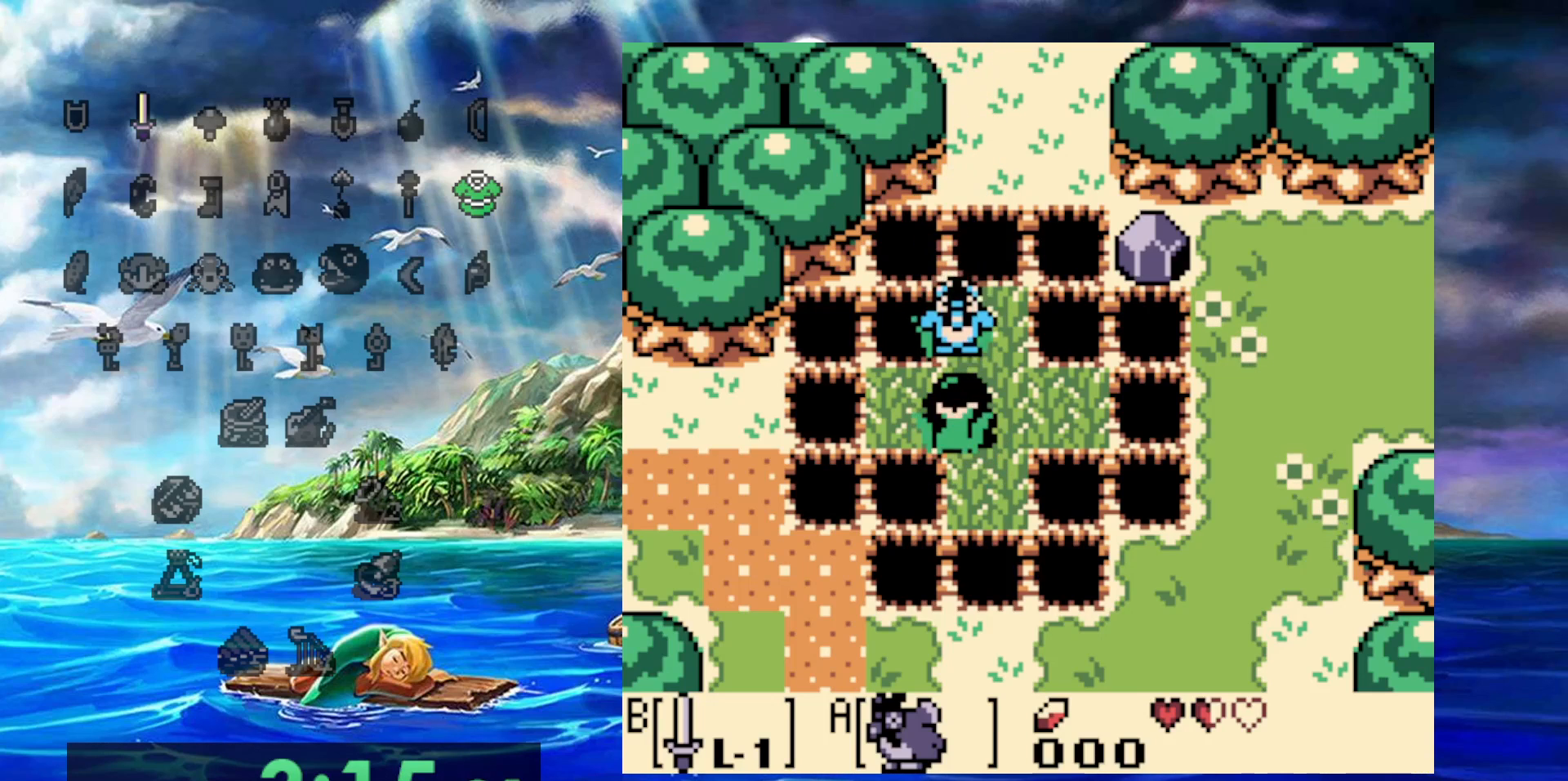
{"buttons": [], "events": [[250, "DPAD_UP", "down"], [350, "DPAD_UP", "up"]]}
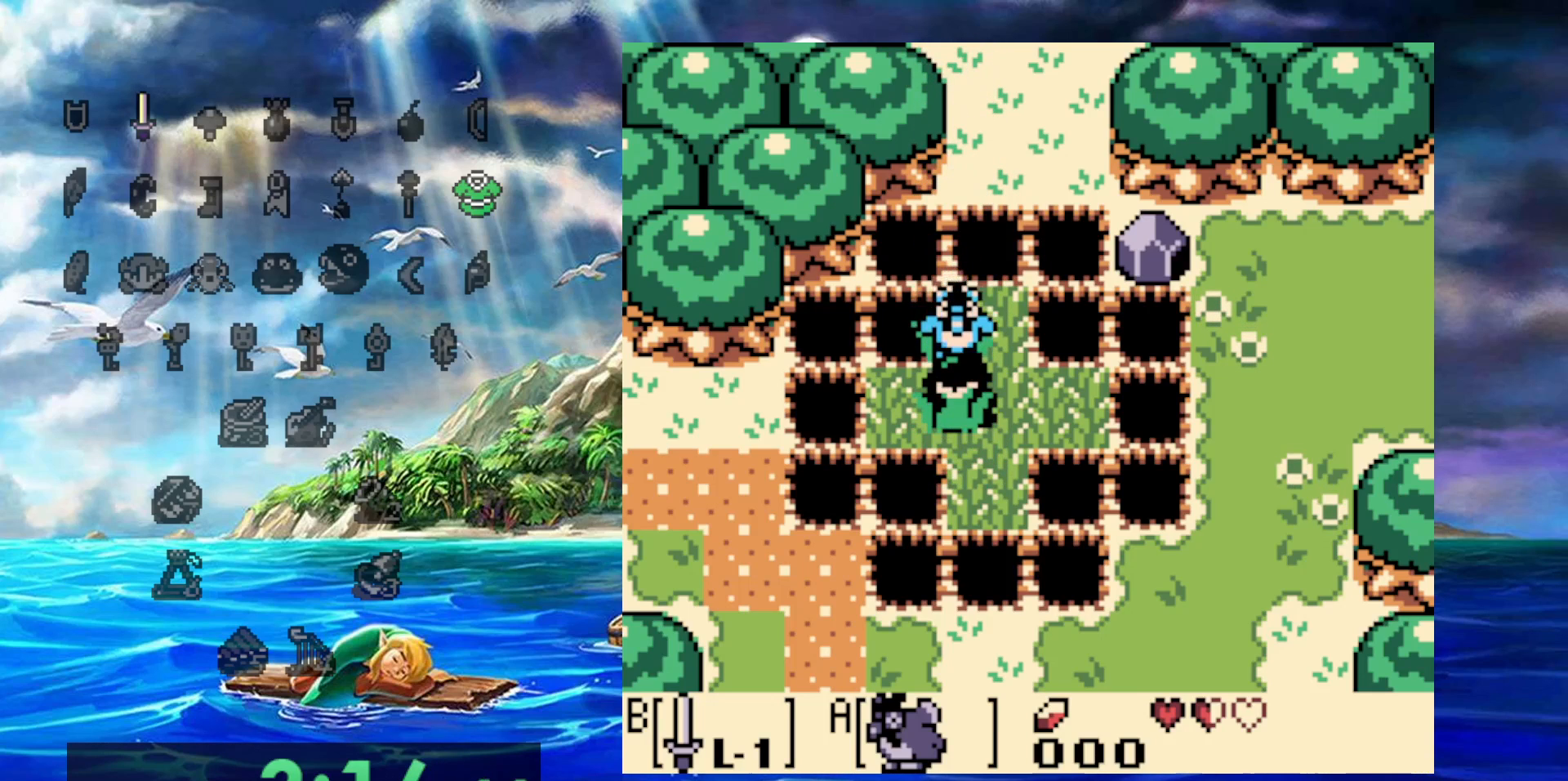
{"buttons": ["DPAD_UP"], "events": [[83, "DPAD_UP", "down"], [217, "DPAD_UP", "up"], [483, "DPAD_UP", "down"]]}
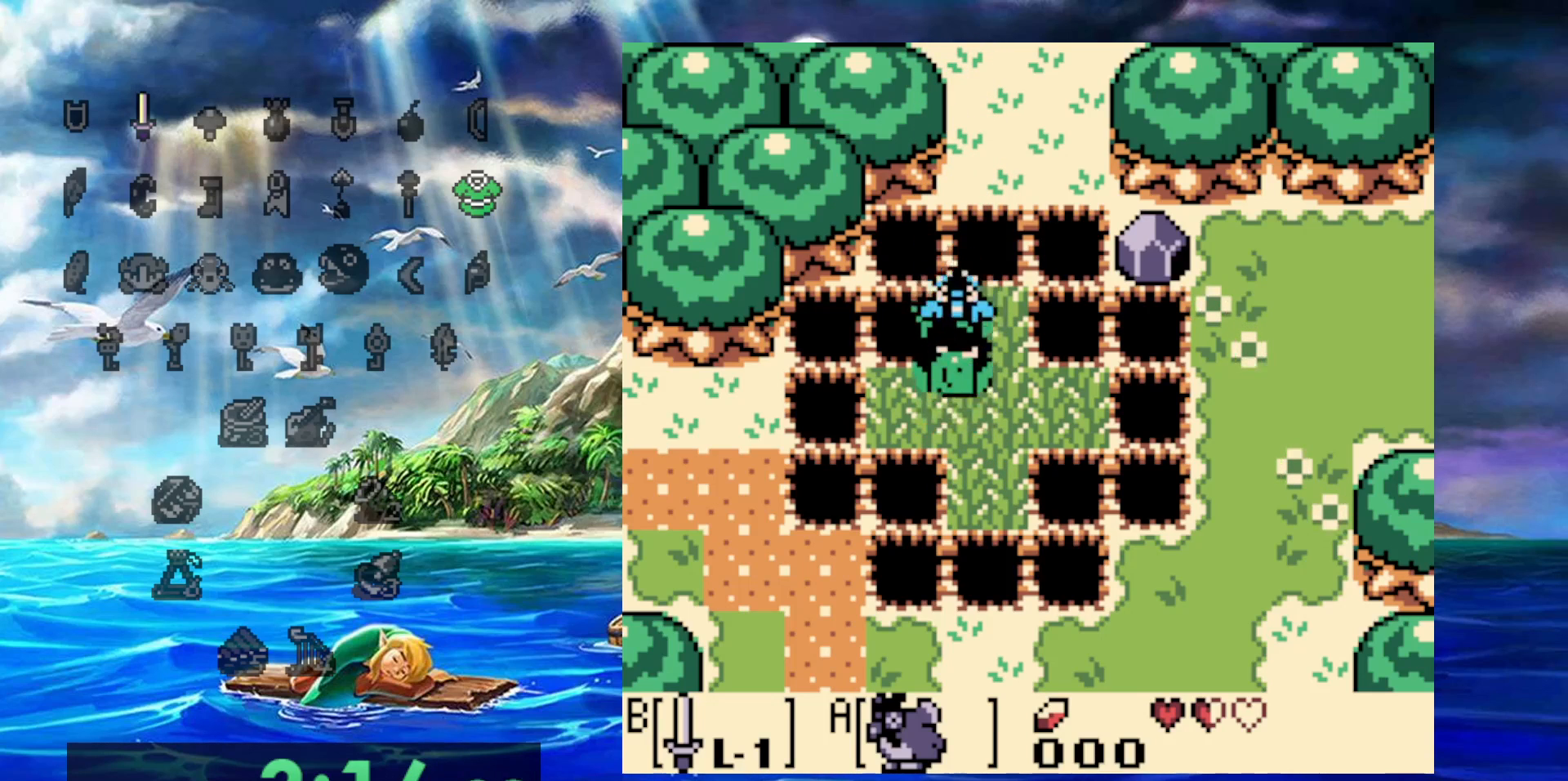
{"buttons": [], "events": [[117, "DPAD_UP", "up"], [433, "DPAD_UP", "down"], [500, "DPAD_UP", "up"]]}
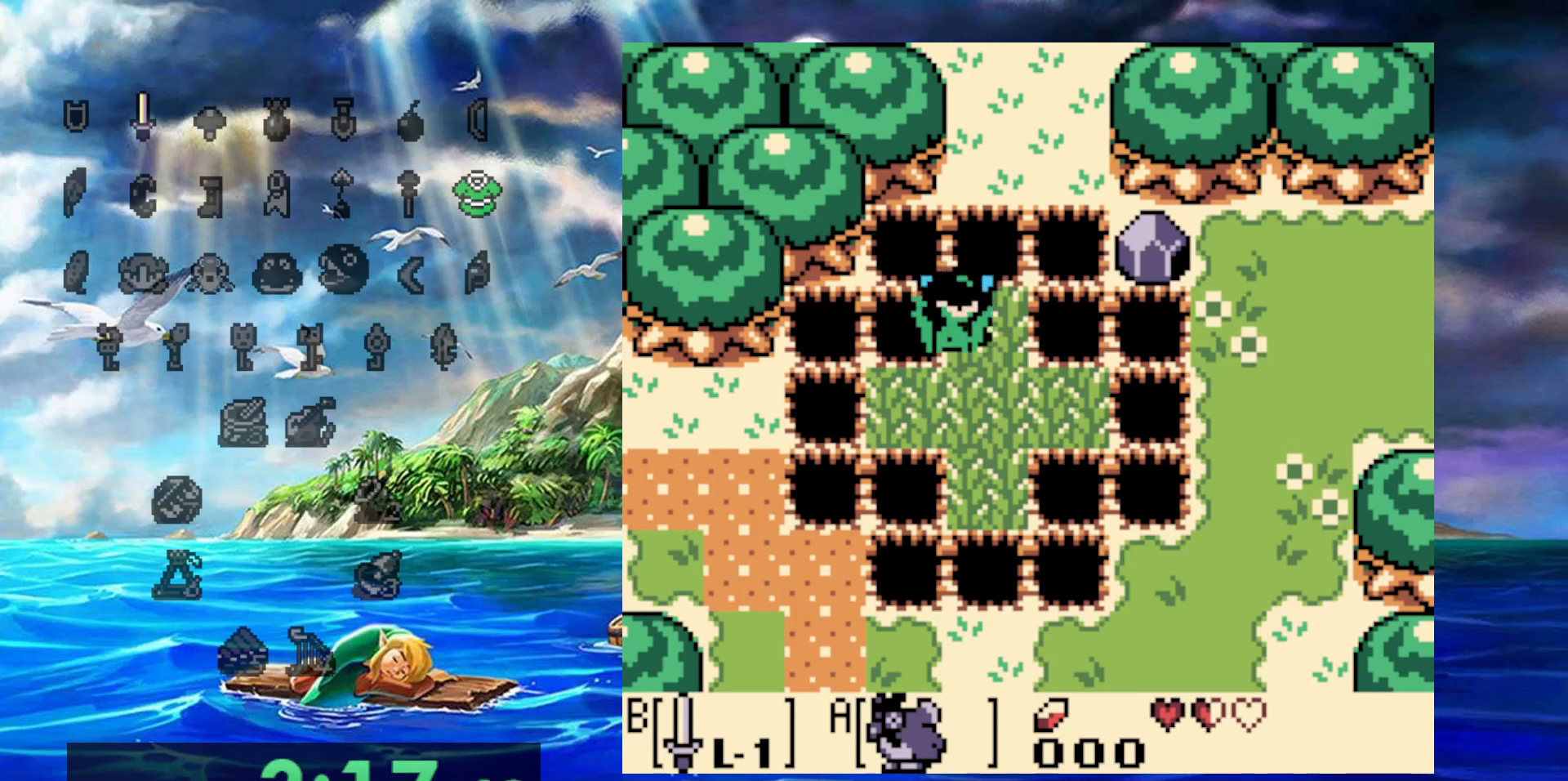
{"buttons": [], "events": []}
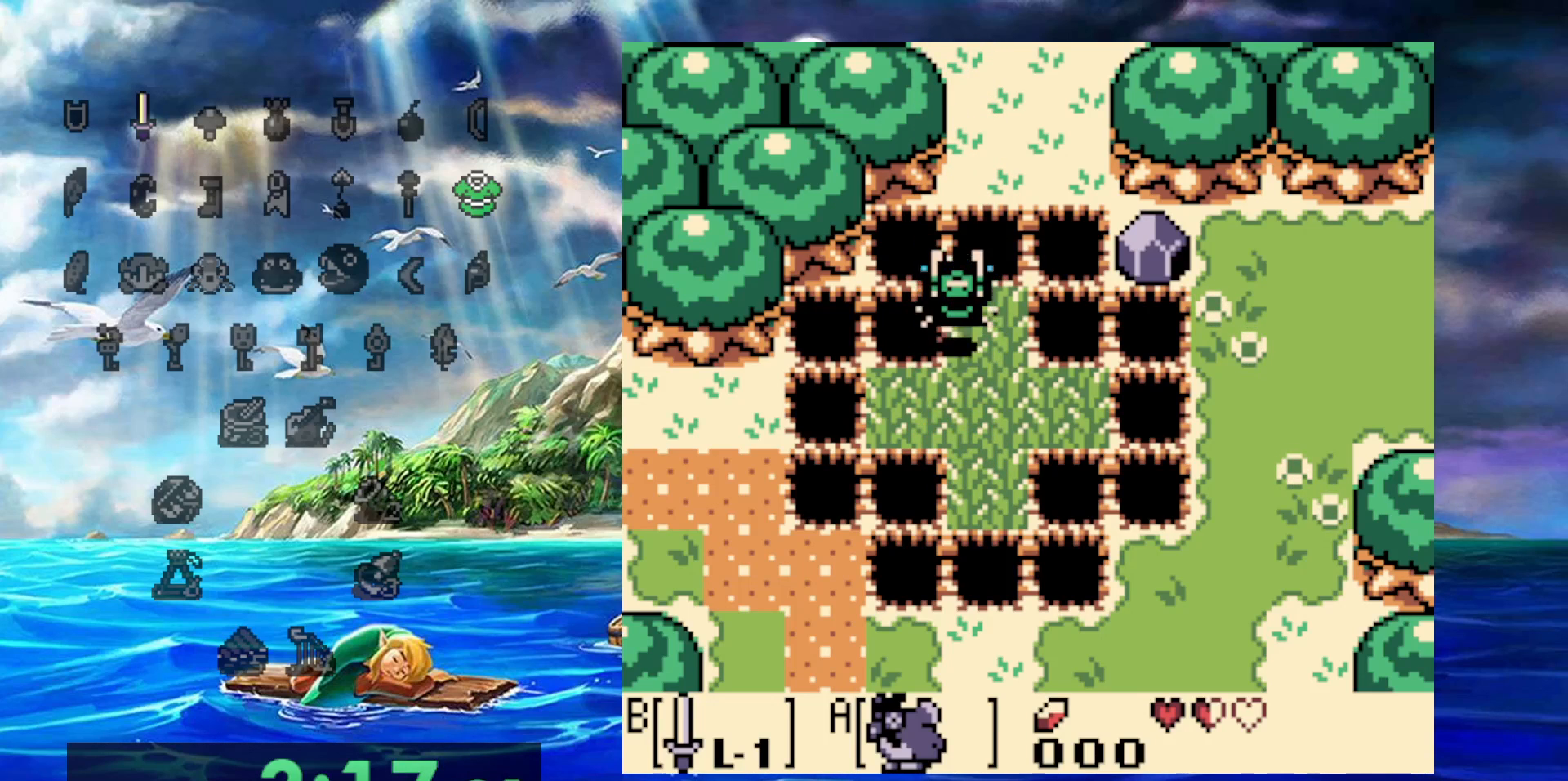
{"buttons": [], "events": [[183, "DPAD_UP", "down"], [433, "DPAD_UP", "up"]]}
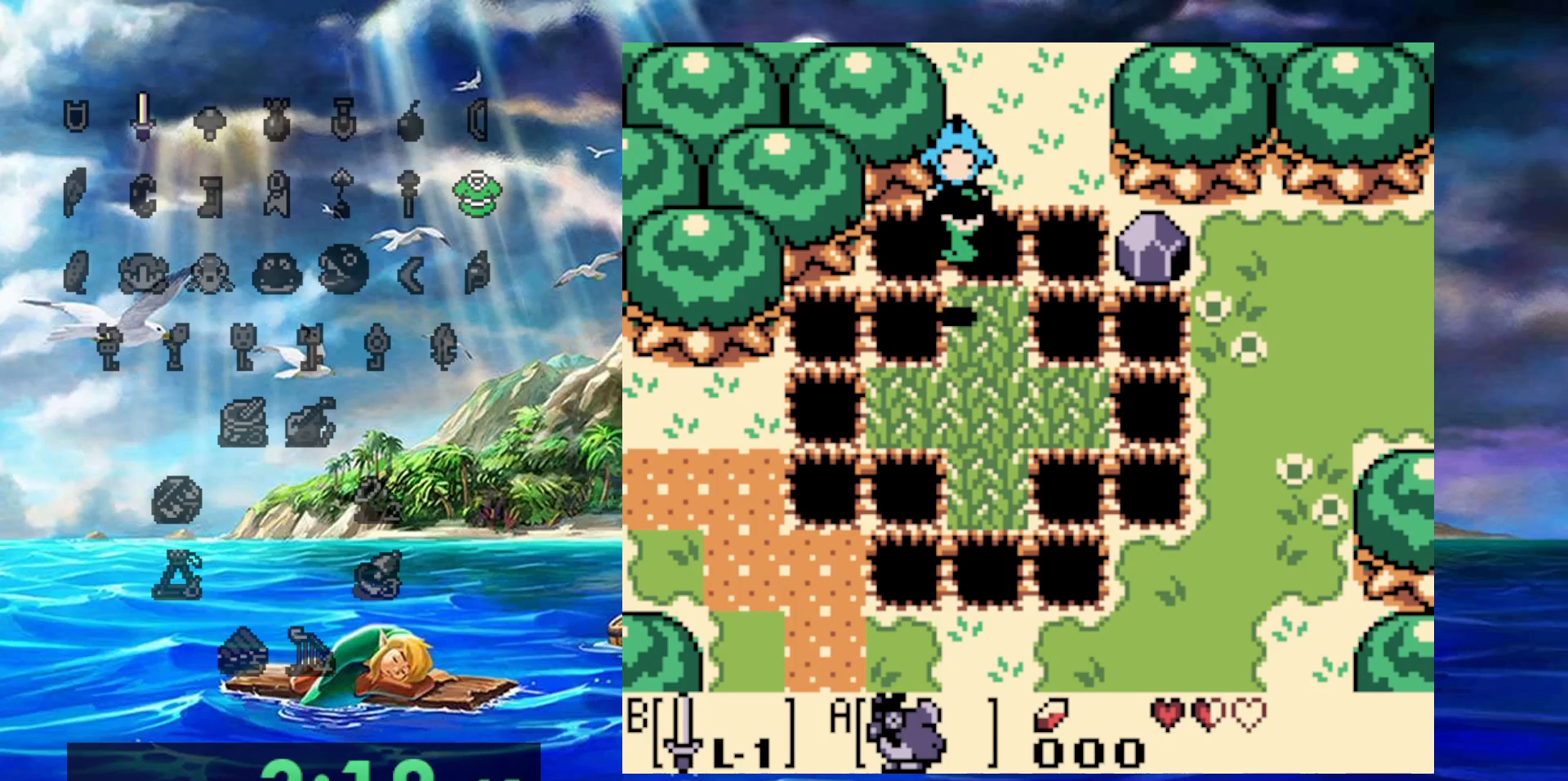
{"buttons": [], "events": []}
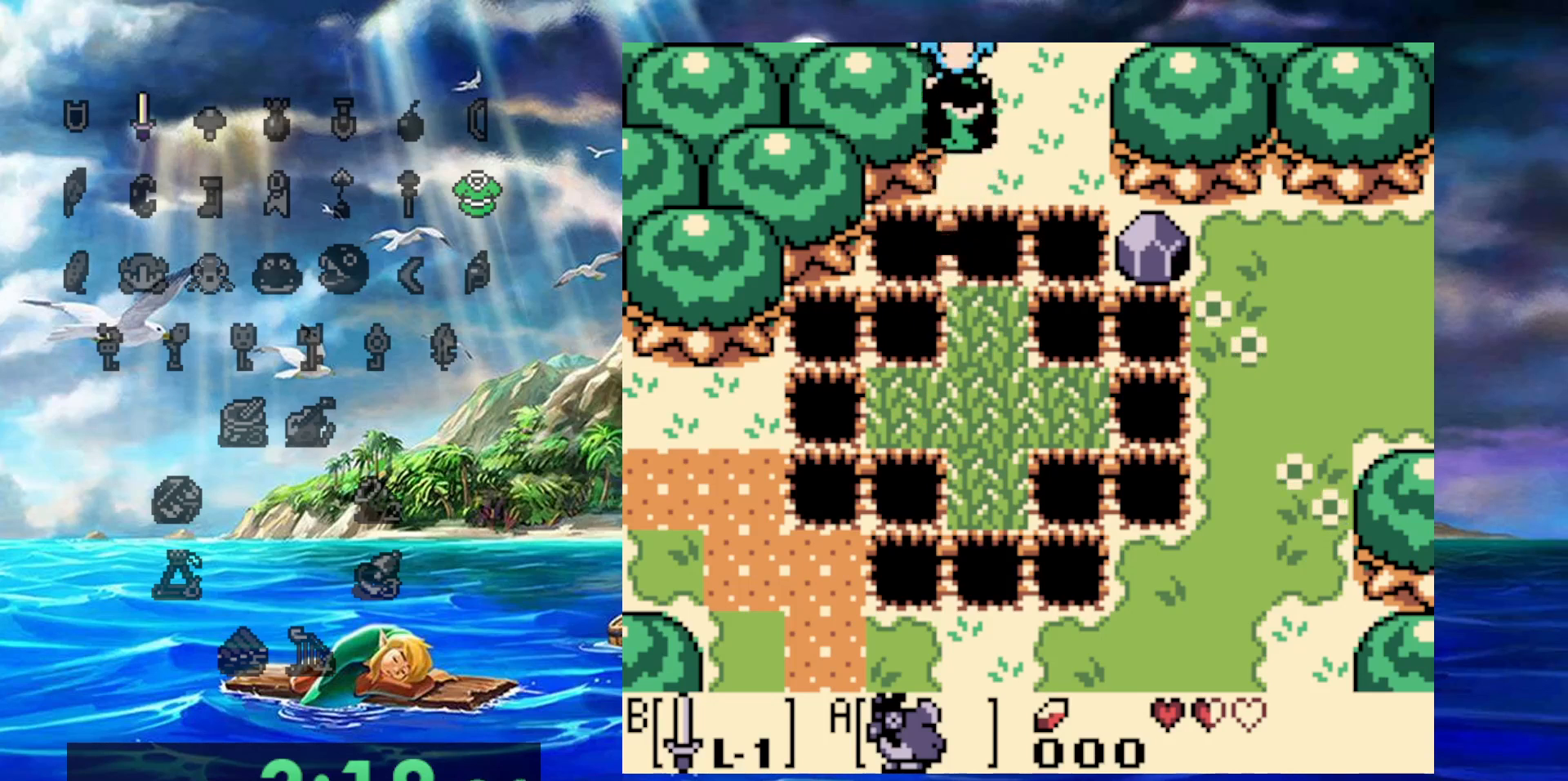
{"buttons": [], "events": []}
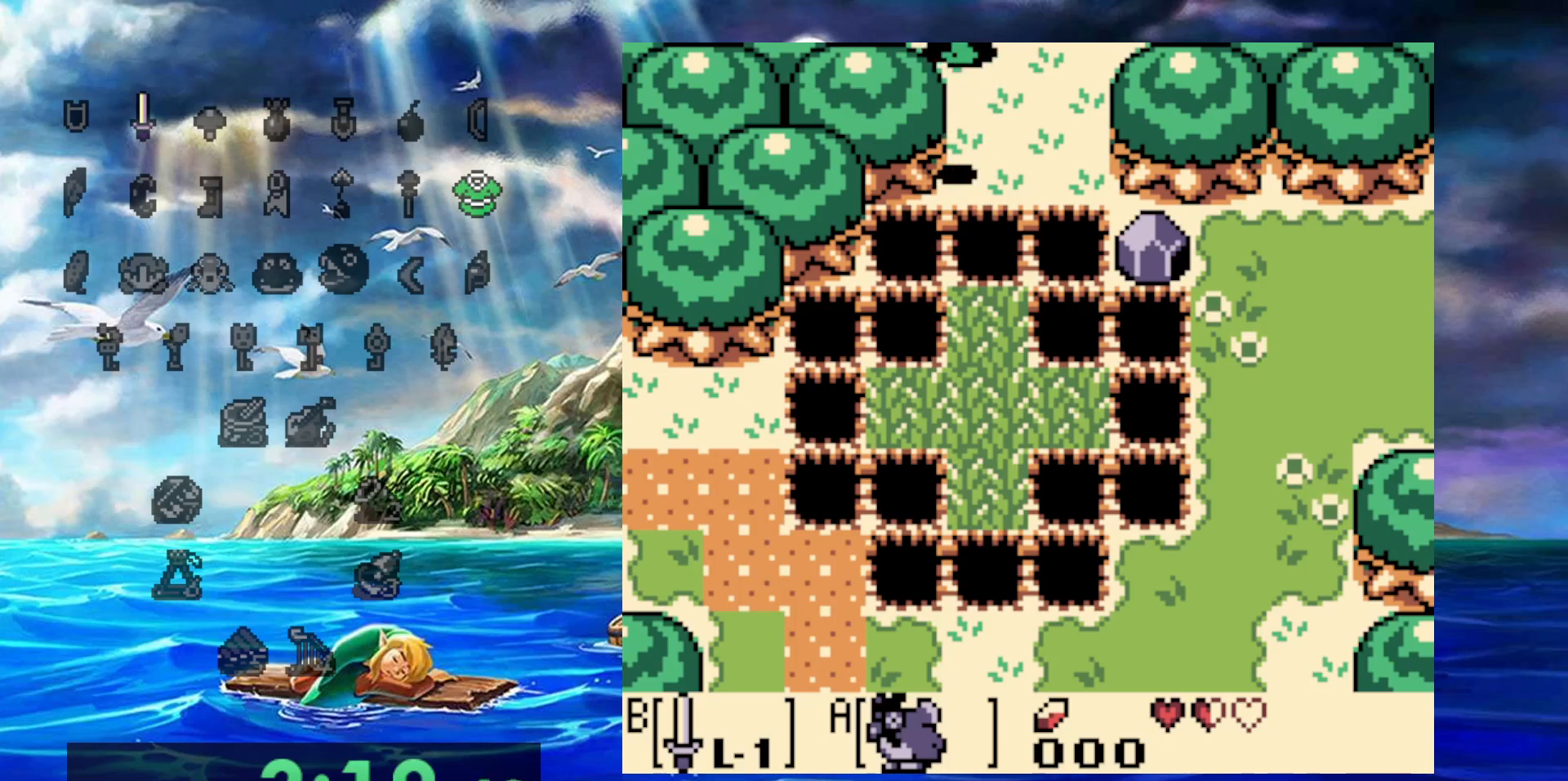
{"buttons": [], "events": []}
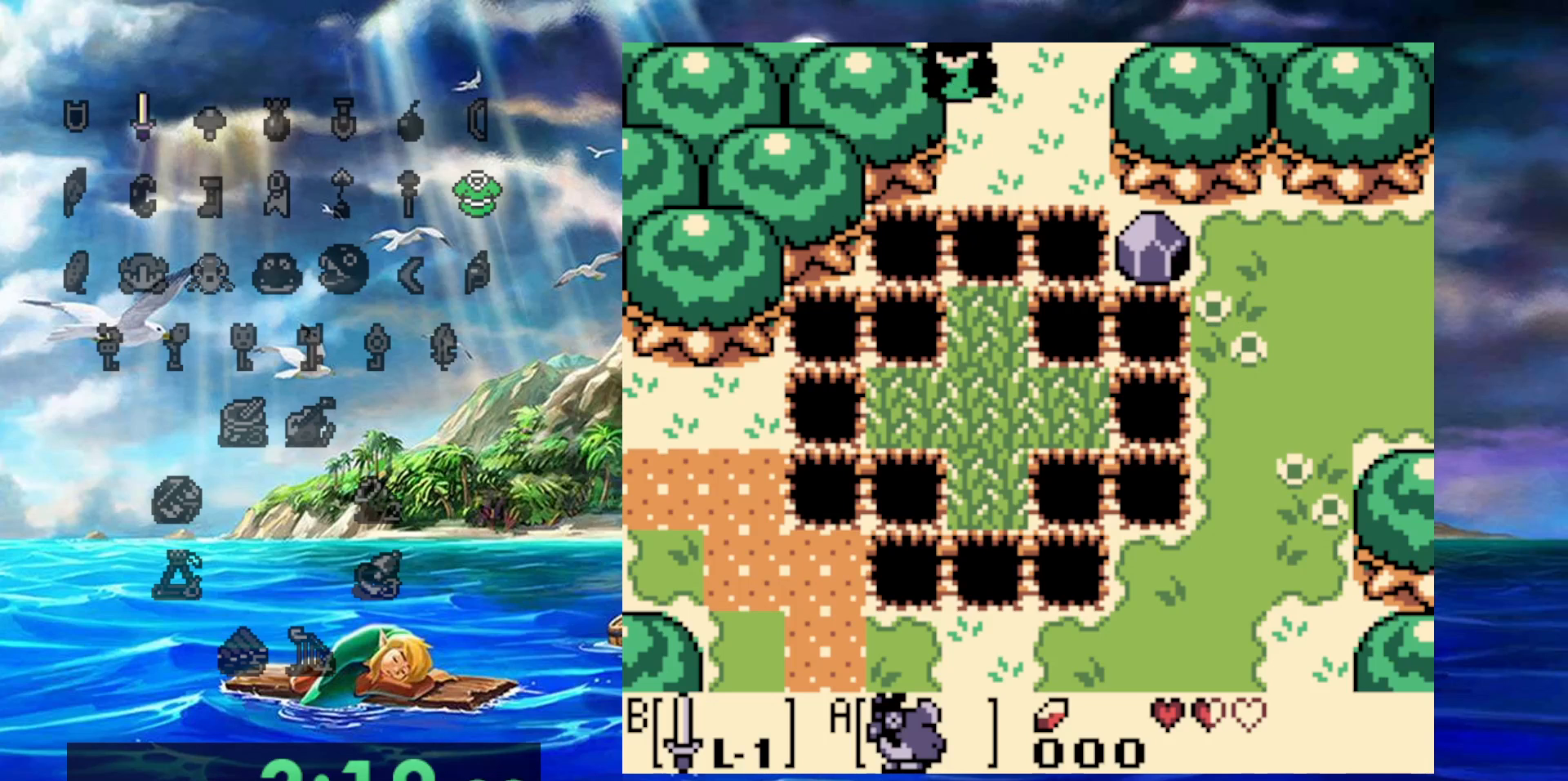
{"buttons": ["DPAD_UP"], "events": [[67, "DPAD_UP", "down"]]}
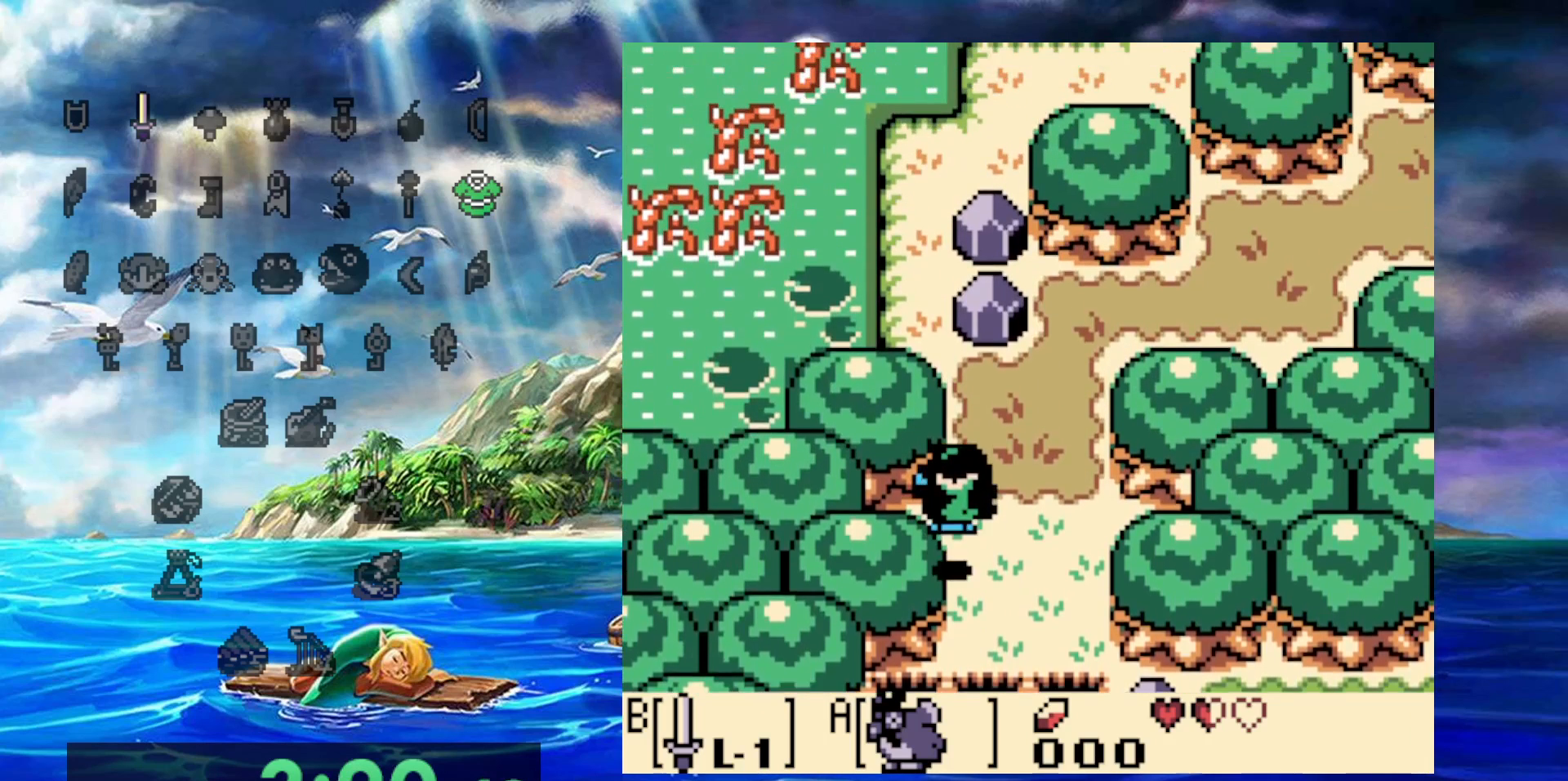
{"buttons": ["DPAD_UP"], "events": []}
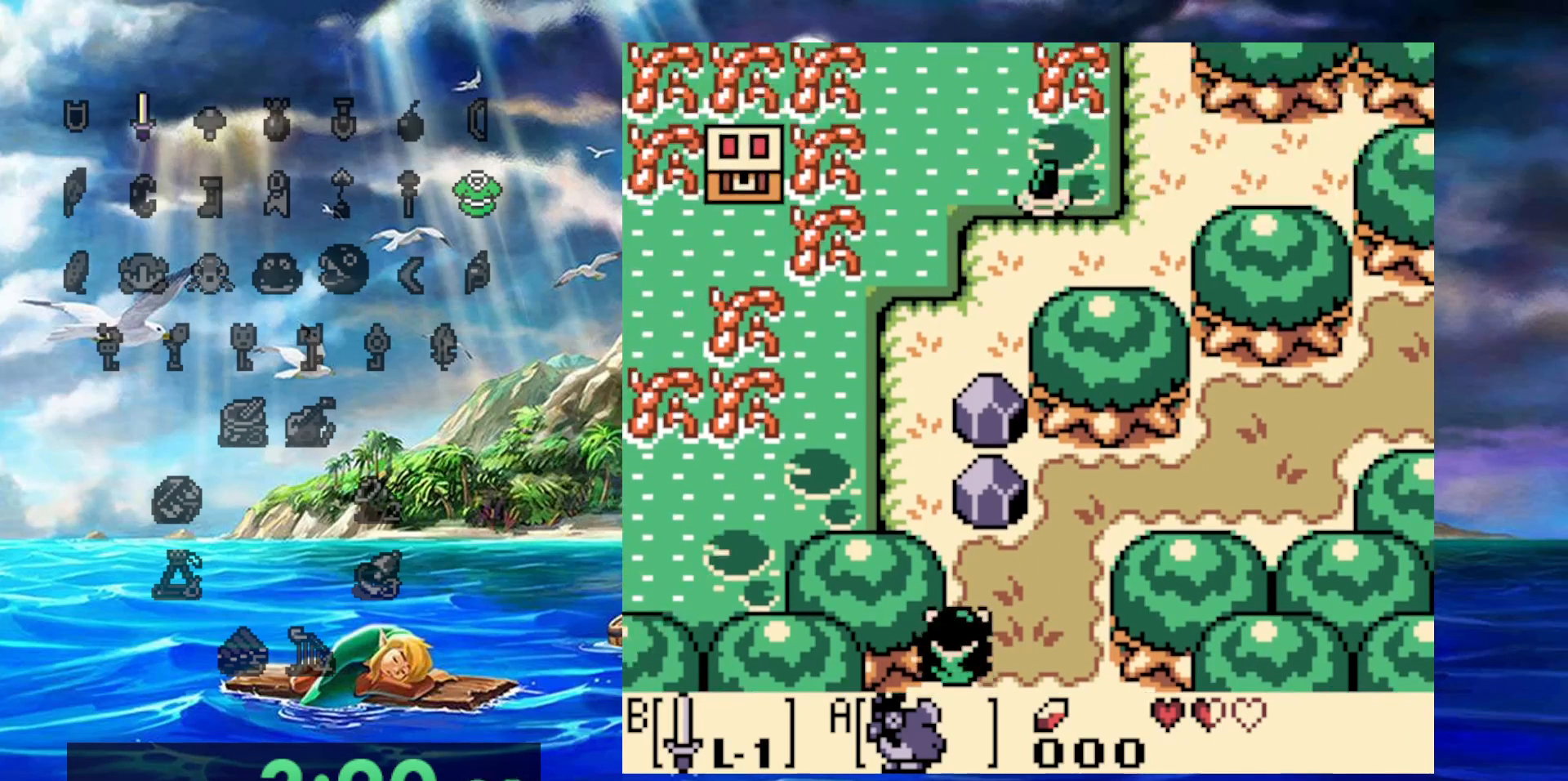
{"buttons": ["DPAD_UP"], "events": []}
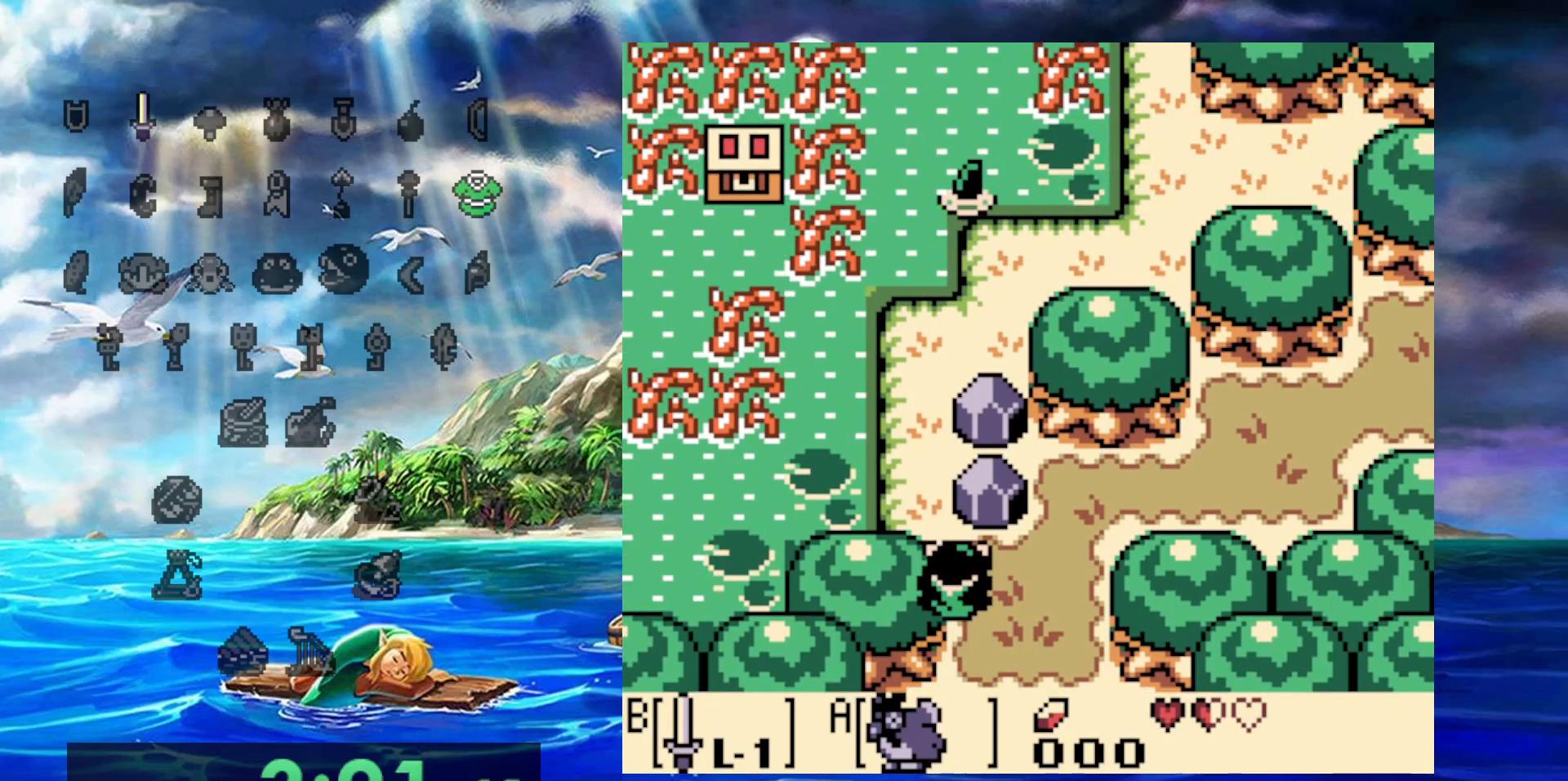
{"buttons": ["DPAD_UP"], "events": []}
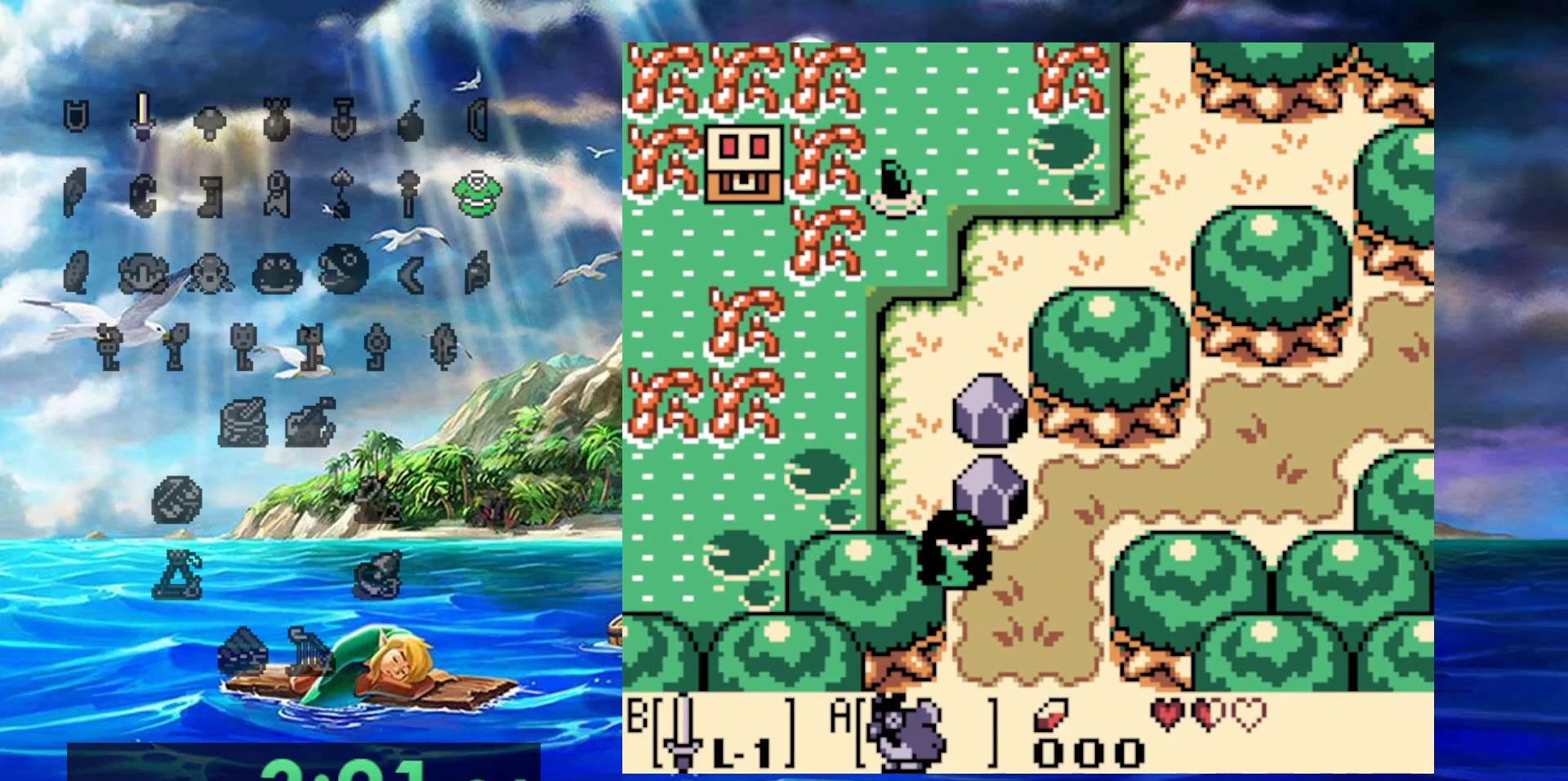
{"buttons": ["DPAD_UP"], "events": []}
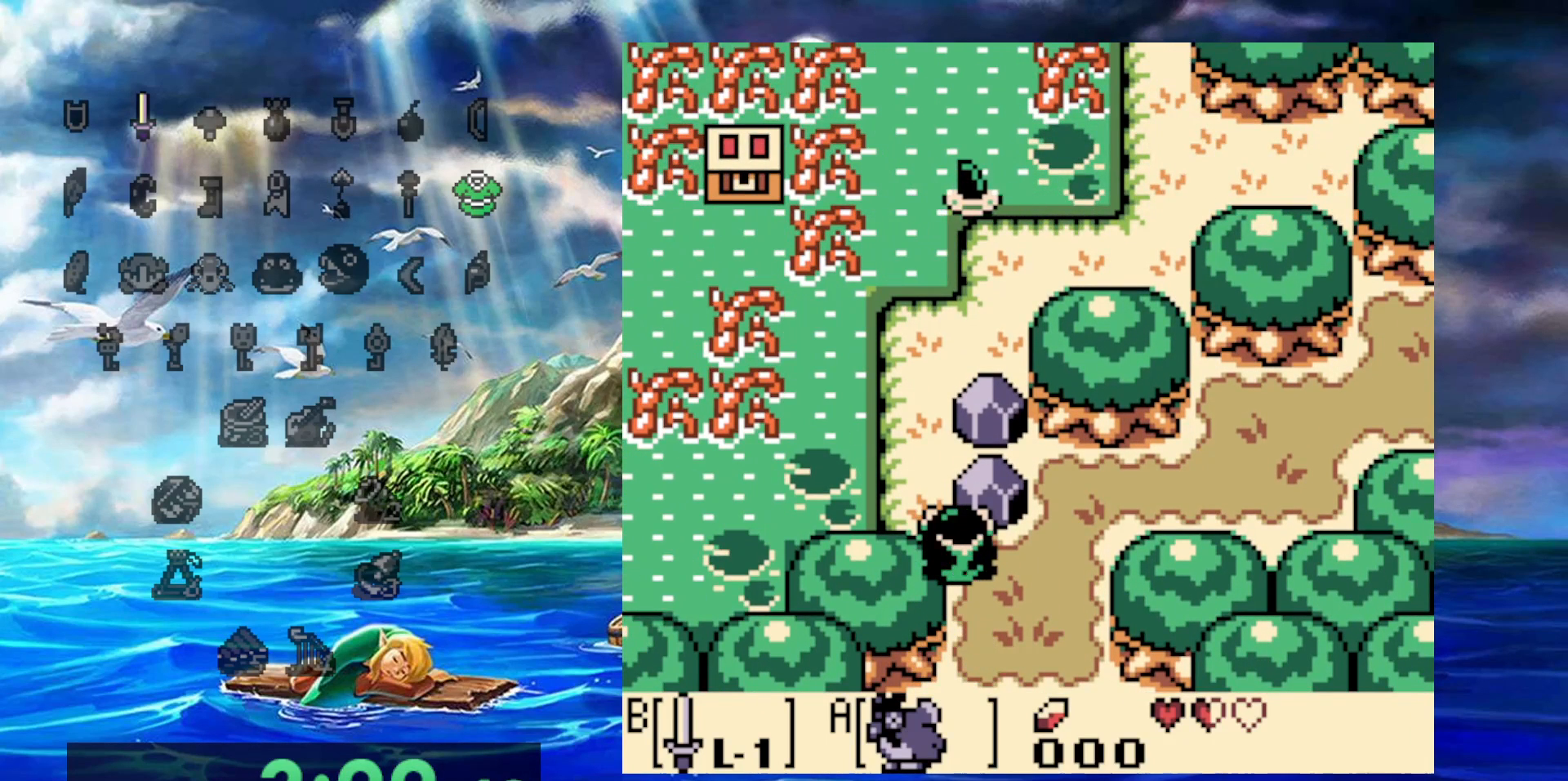
{"buttons": ["DPAD_UP"], "events": []}
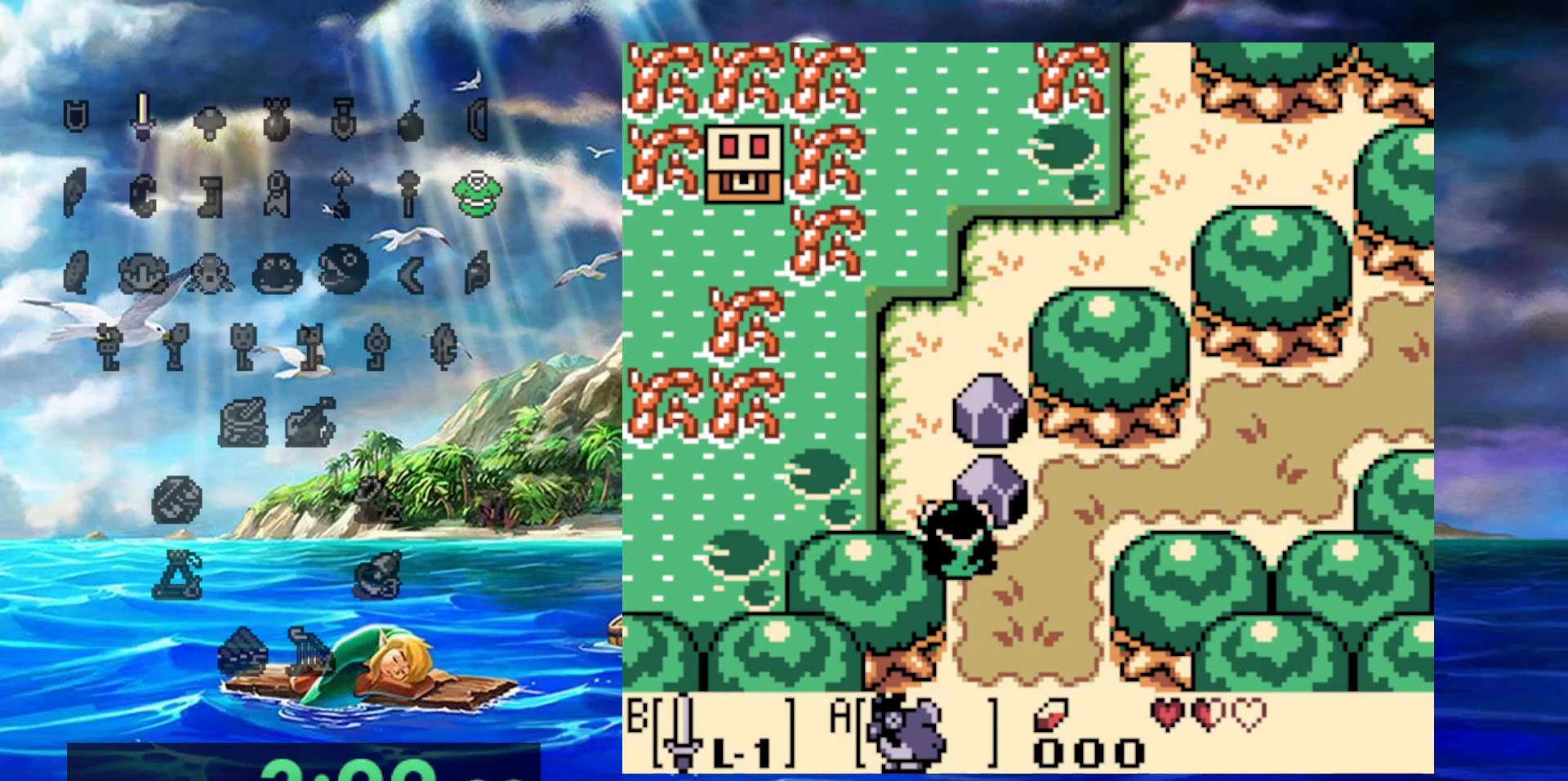
{"buttons": ["DPAD_UP"], "events": []}
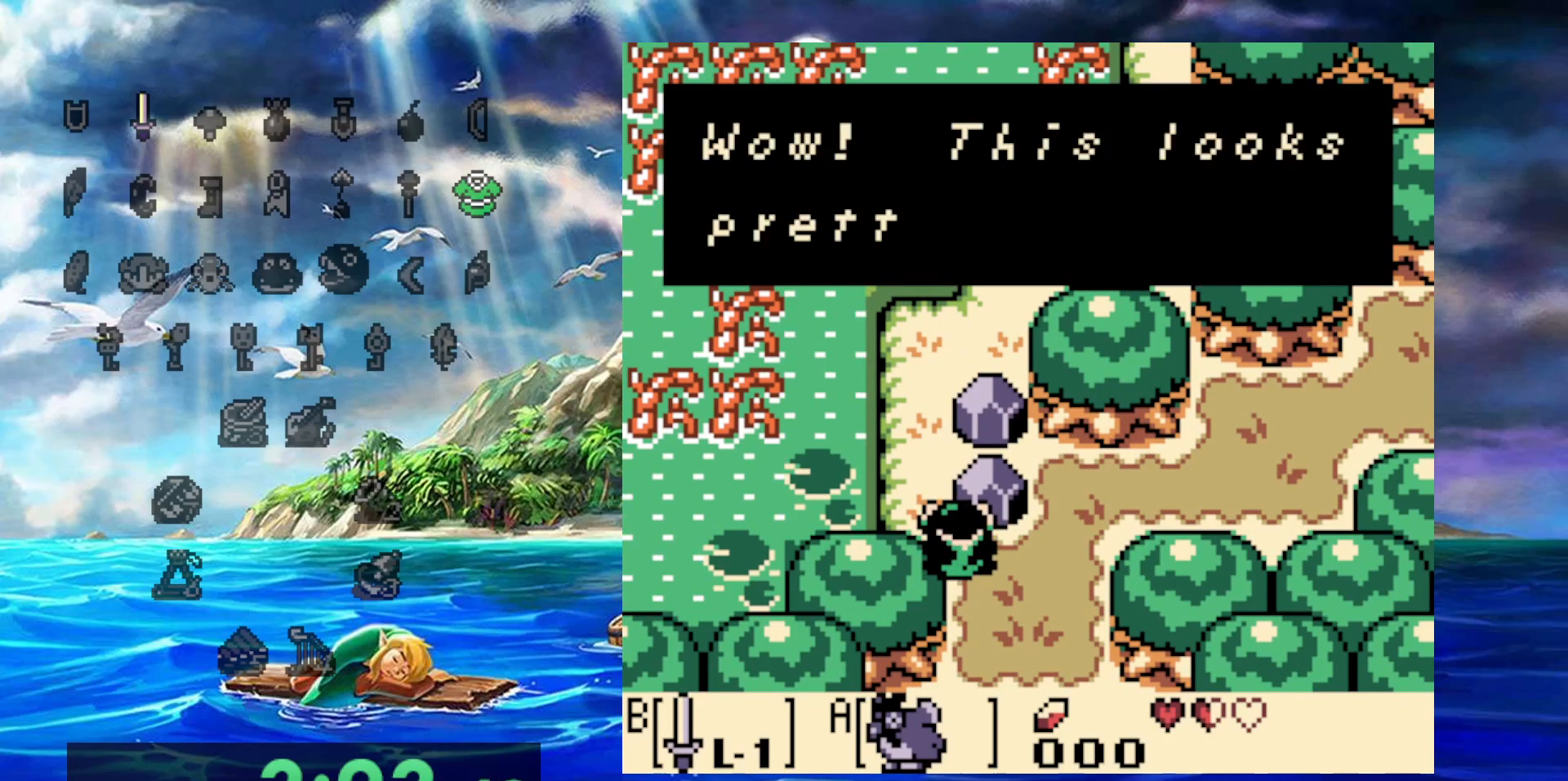
{"buttons": ["DPAD_UP"], "events": []}
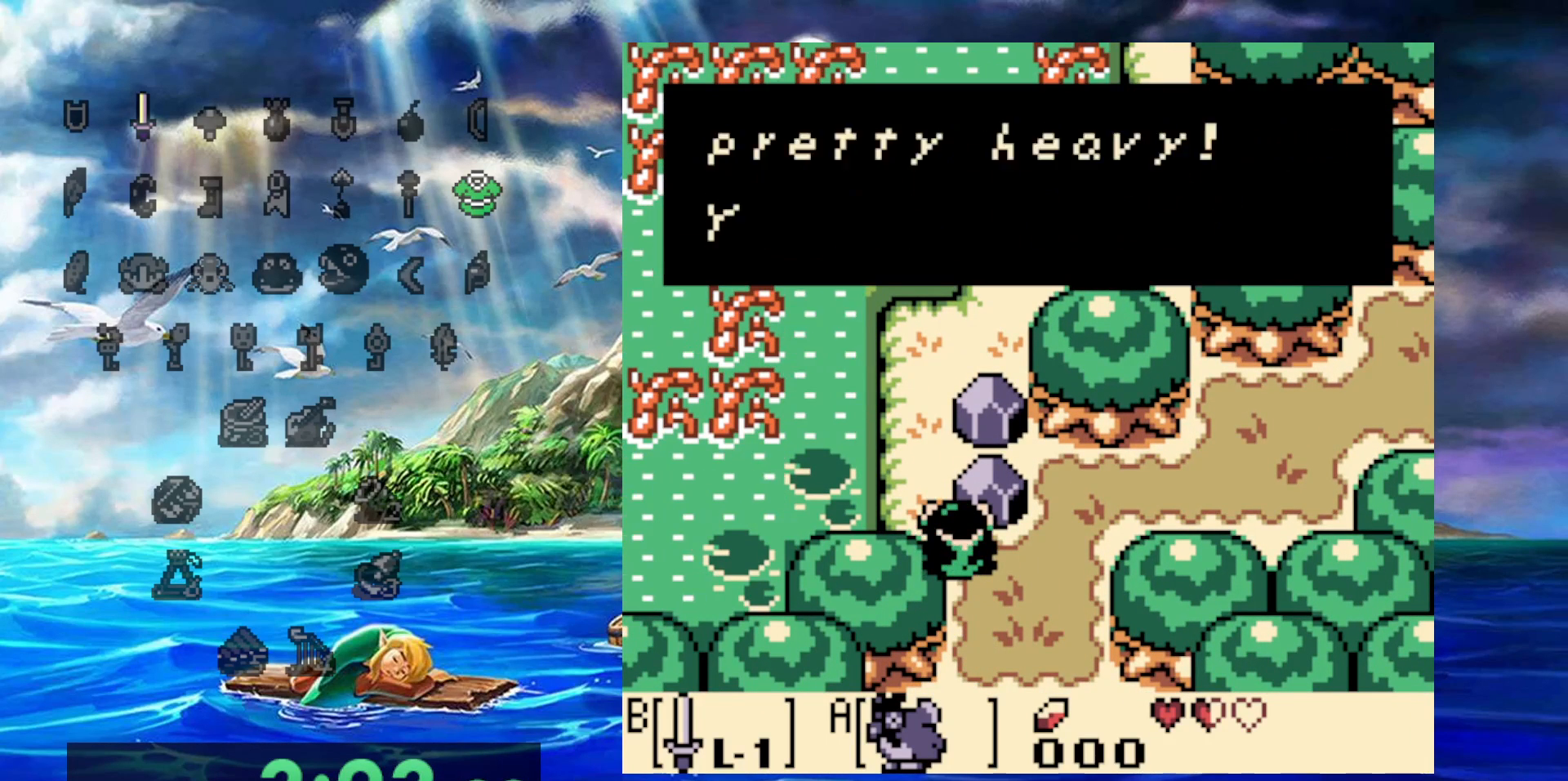
{"buttons": ["DPAD_UP"], "events": []}
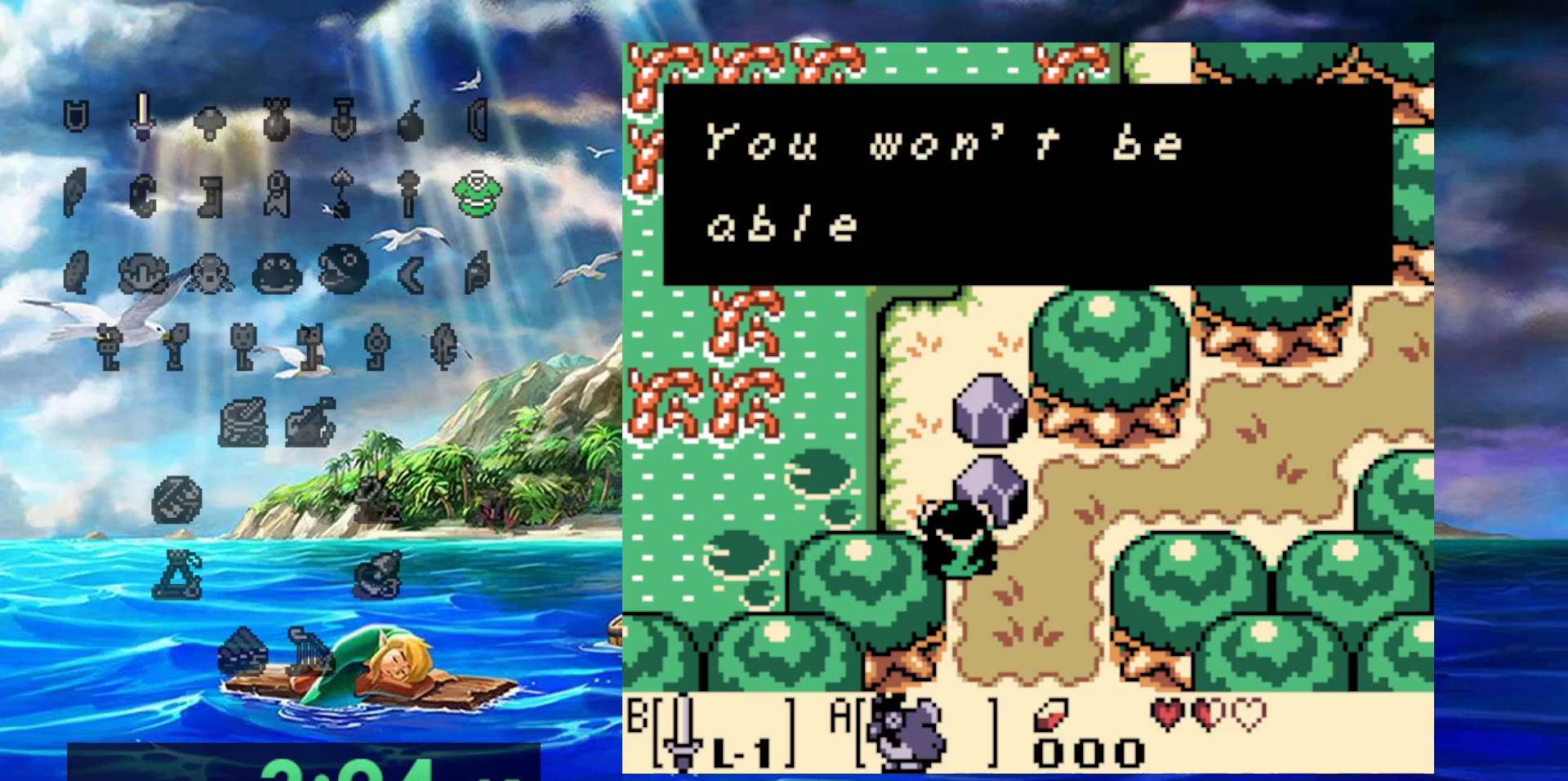
{"buttons": ["DPAD_UP"], "events": []}
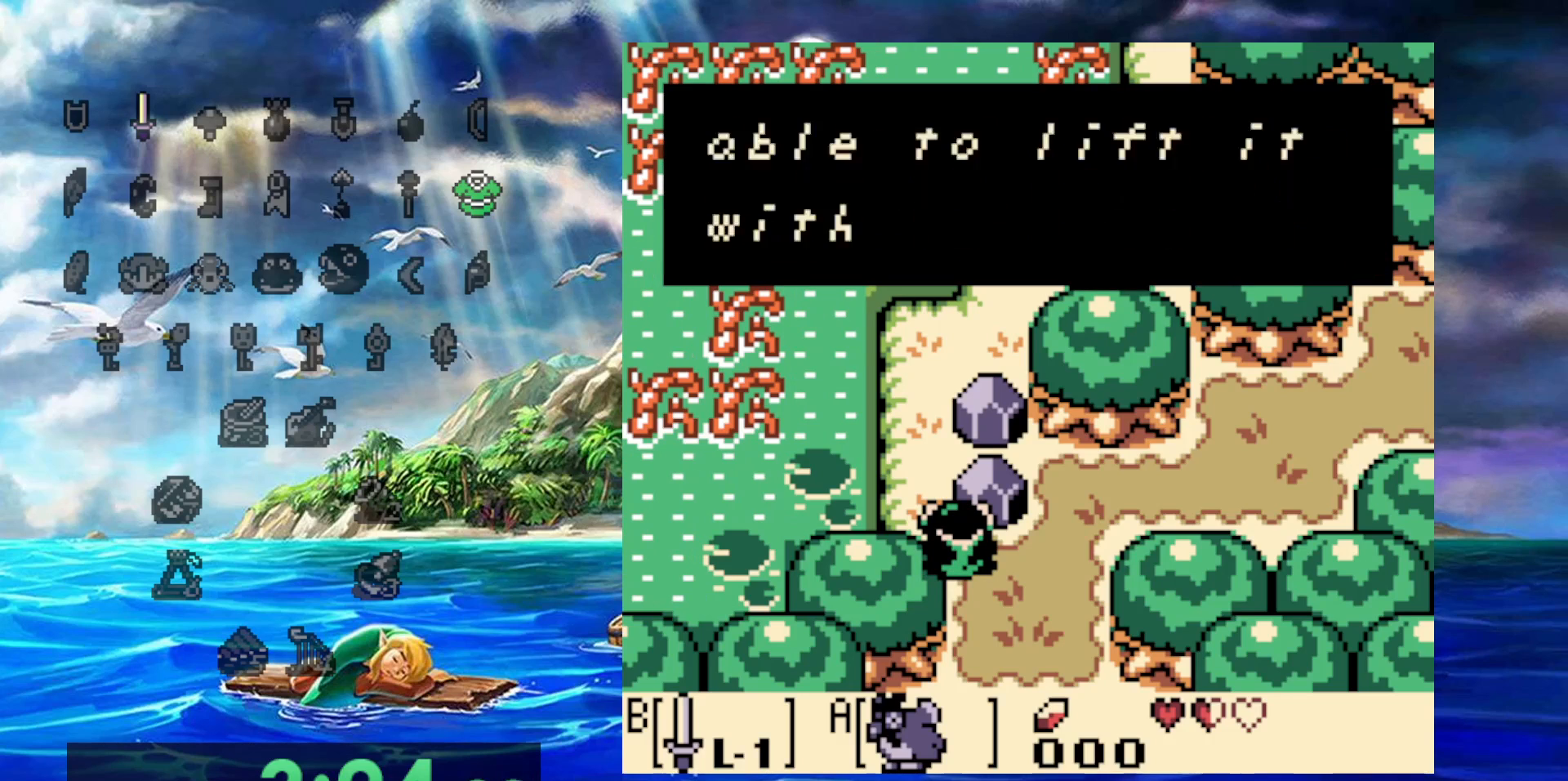
{"buttons": ["DPAD_UP"], "events": []}
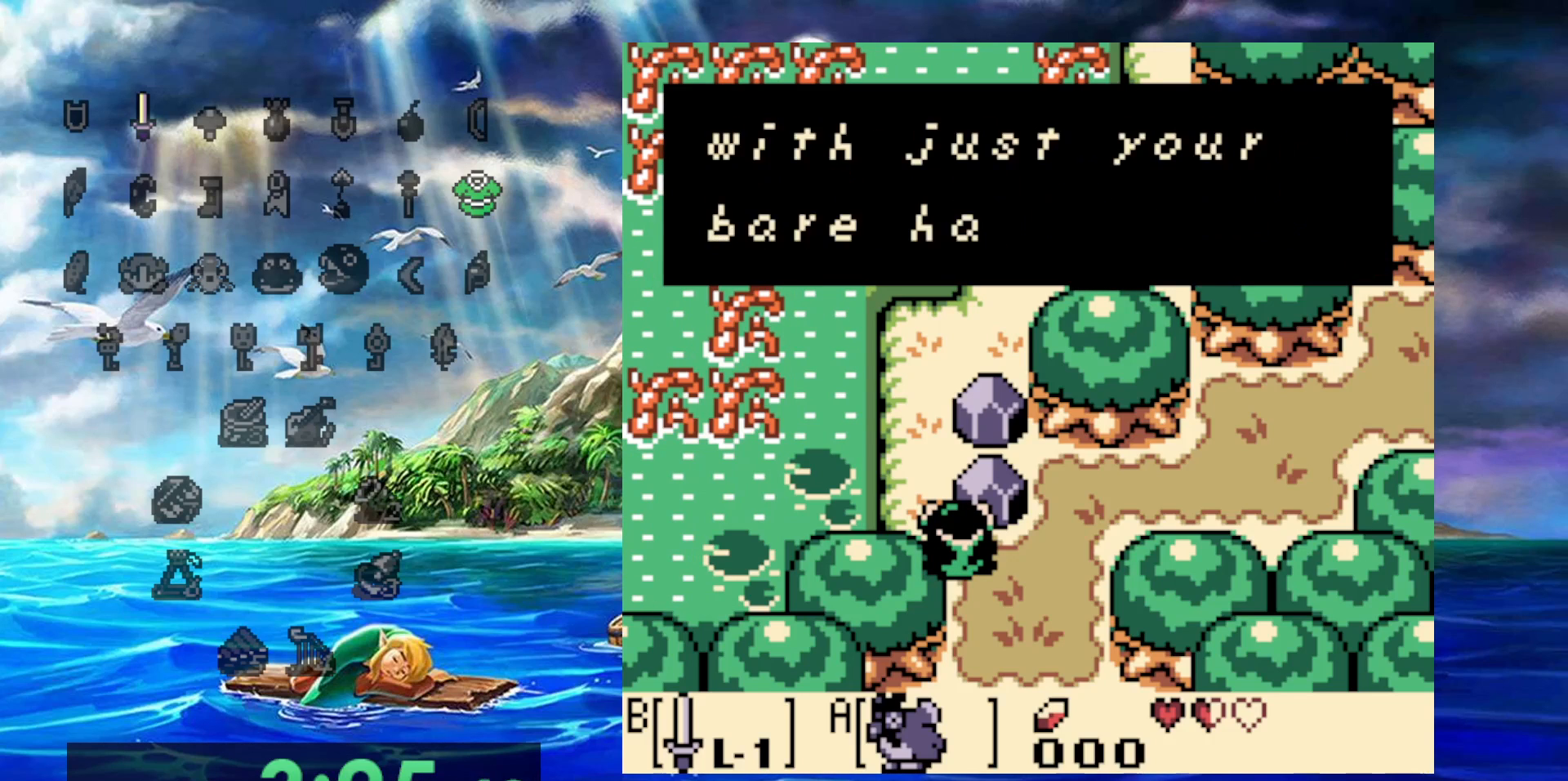
{"buttons": ["DPAD_UP"], "events": []}
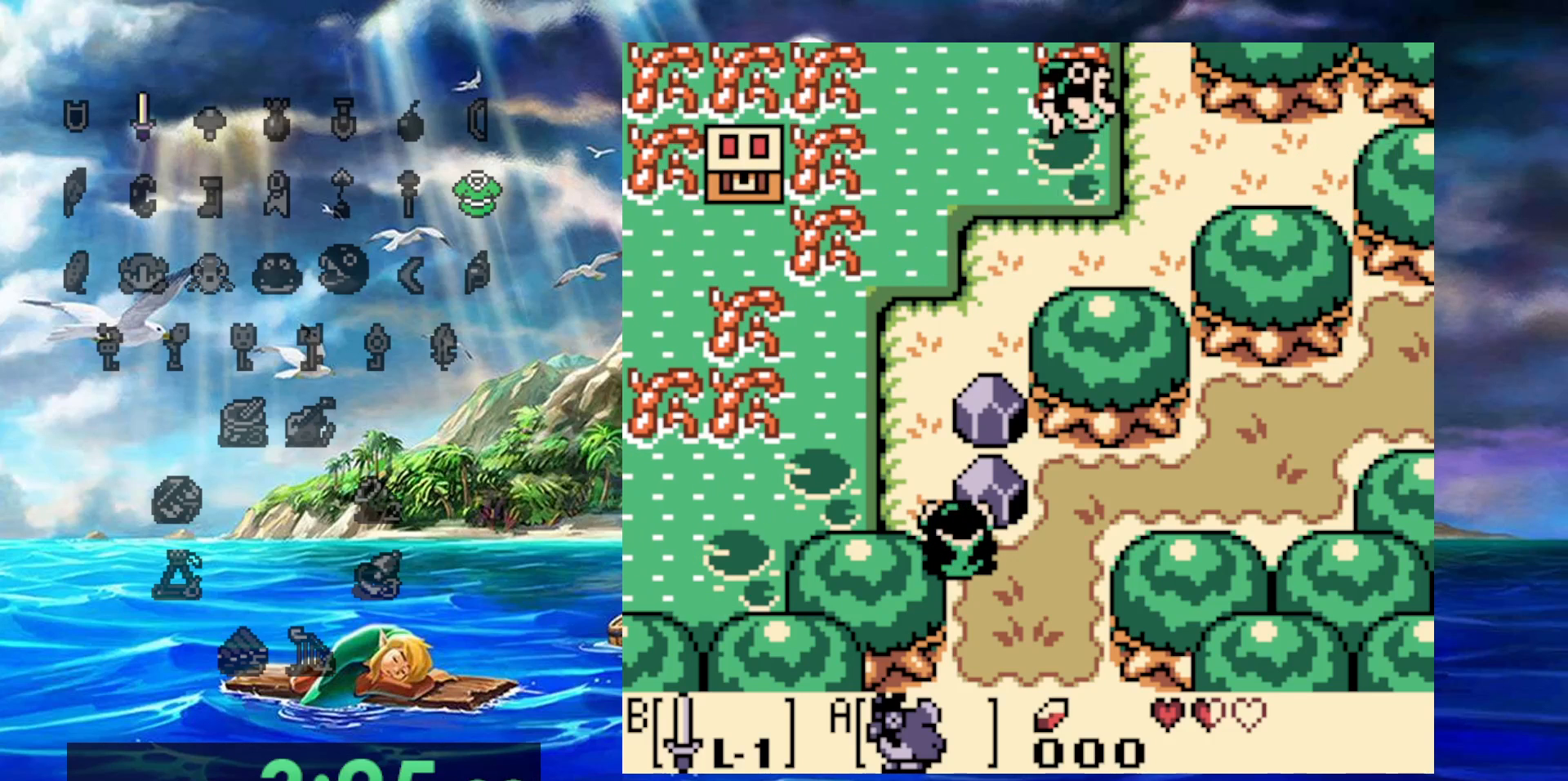
{"buttons": [], "events": [[233, "DPAD_UP", "up"]]}
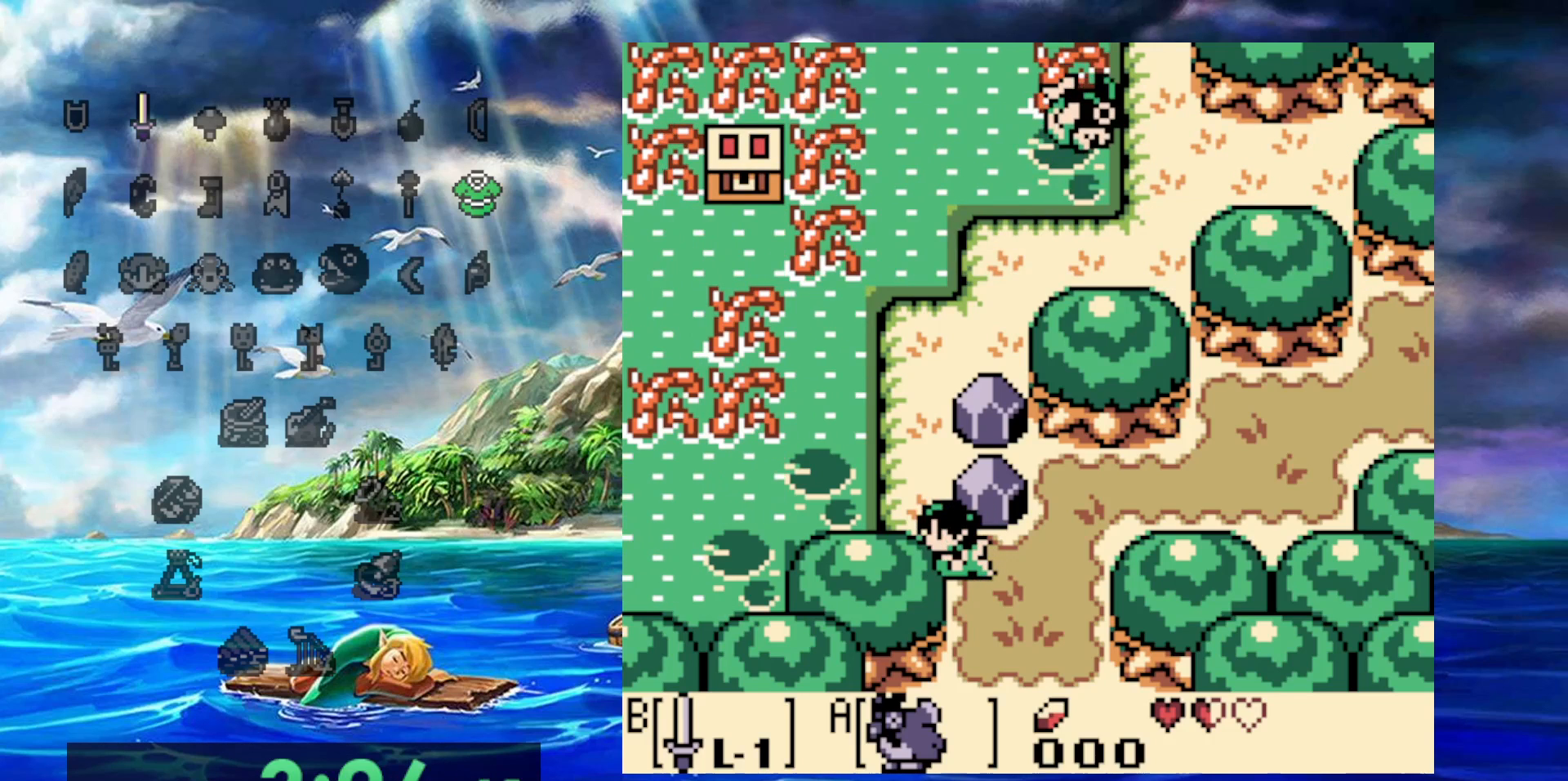
{"buttons": [], "events": []}